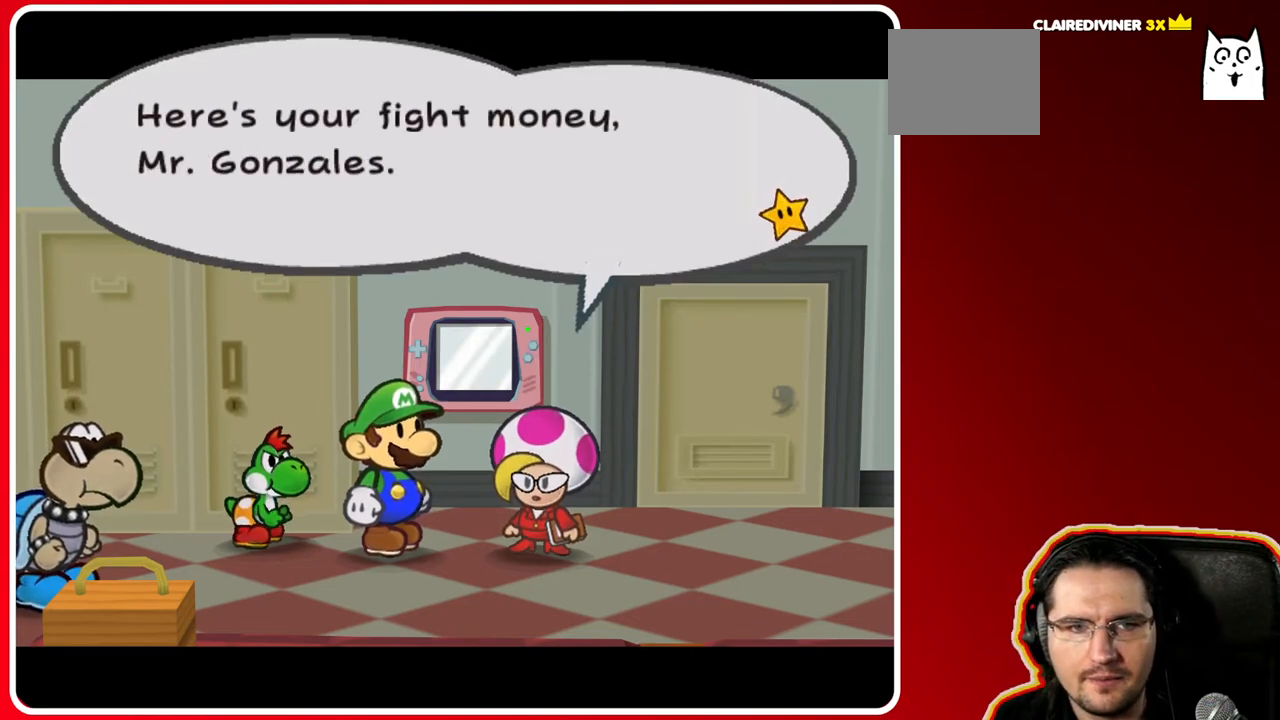
Gameplay with a controller (Nintendo layout); each line is a JSON object with the inputs held at the frame after it. "events" lists button and stick changes between this image and that frame as [ms after this image, input, new state], when the widget could be followed in between. Not read: L3 R3.
{"buttons": [], "left_stick": "center", "right_stick": "center", "events": [[50, "A", "down"], [233, "A", "up"]]}
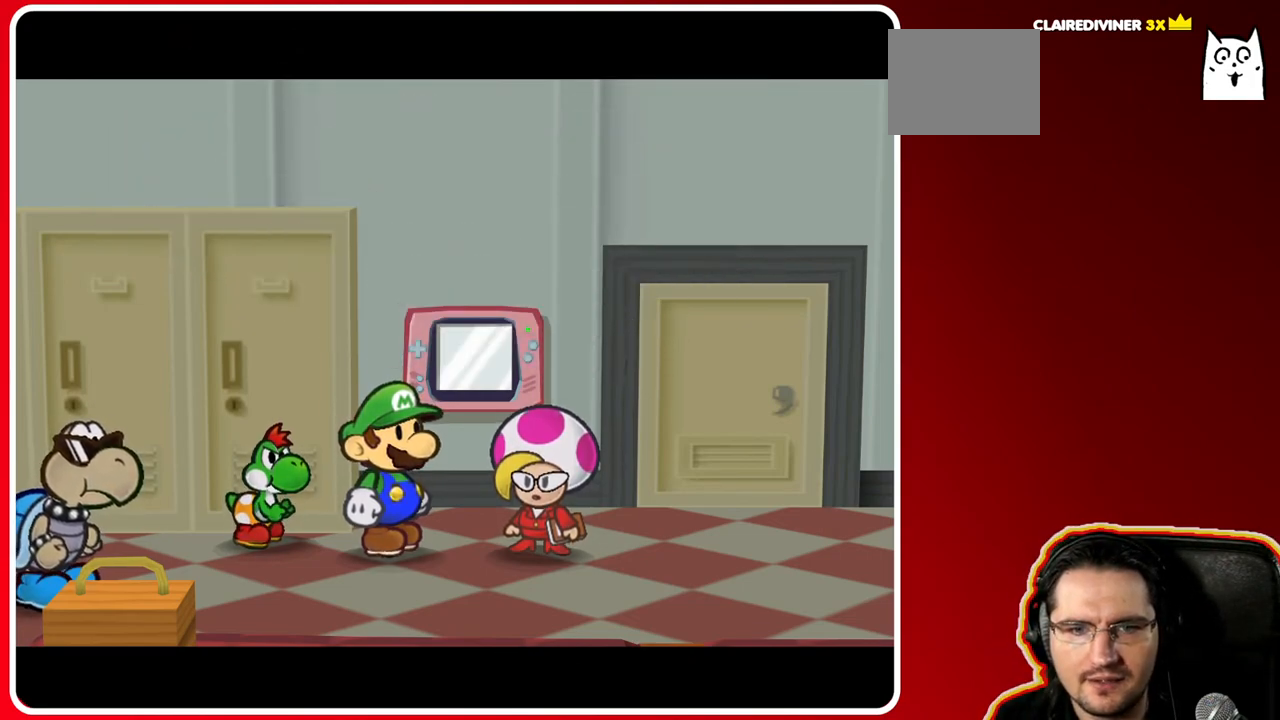
{"buttons": [], "left_stick": "center", "right_stick": "center", "events": []}
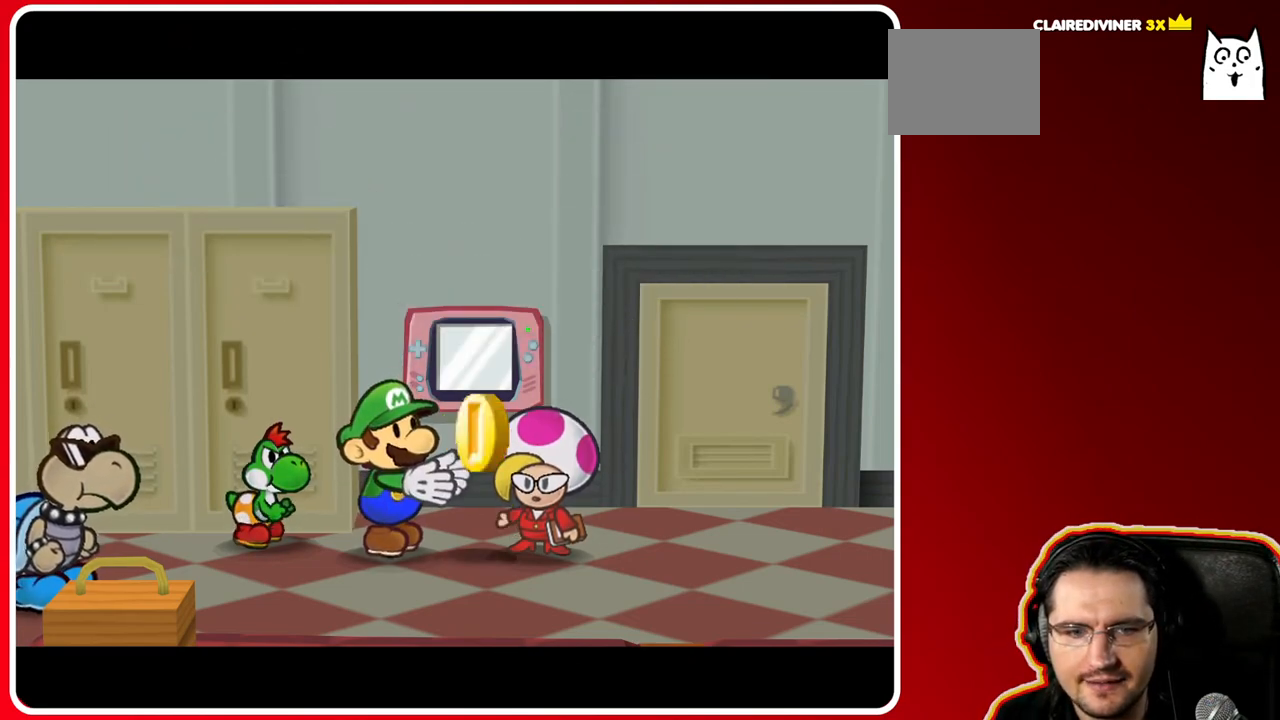
{"buttons": [], "left_stick": "center", "right_stick": "center", "events": []}
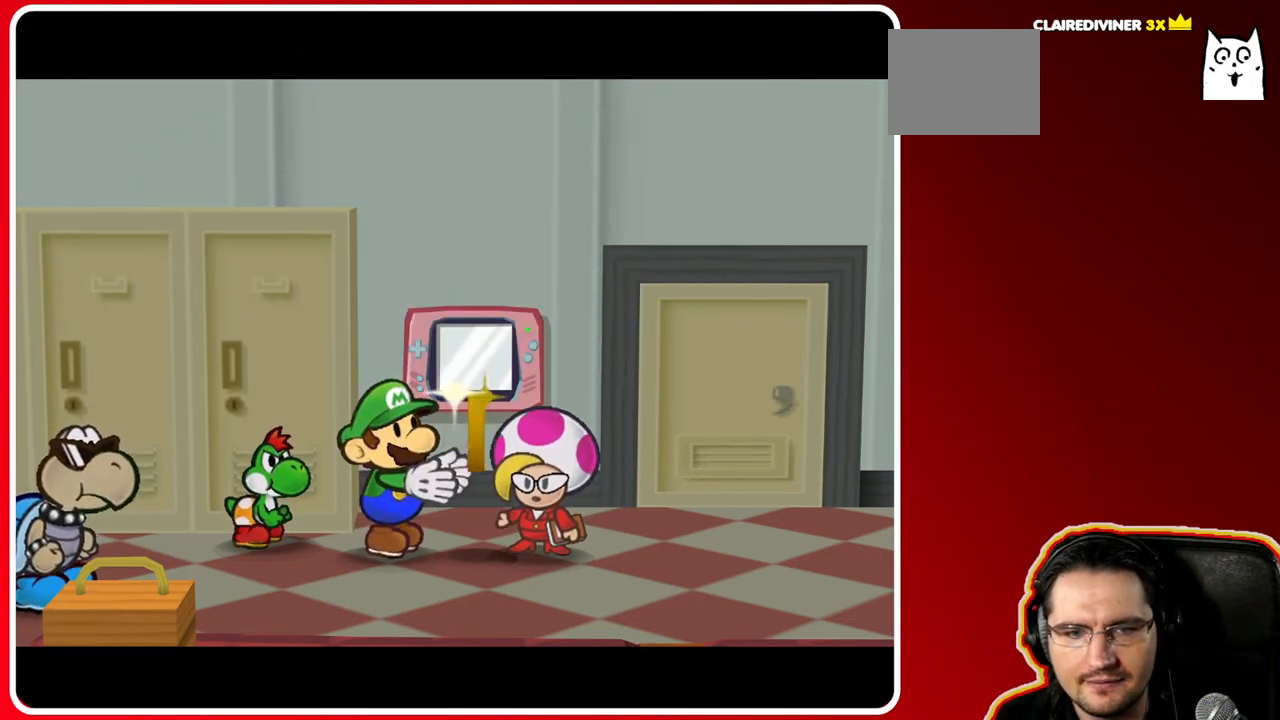
{"buttons": [], "left_stick": "center", "right_stick": "center", "events": []}
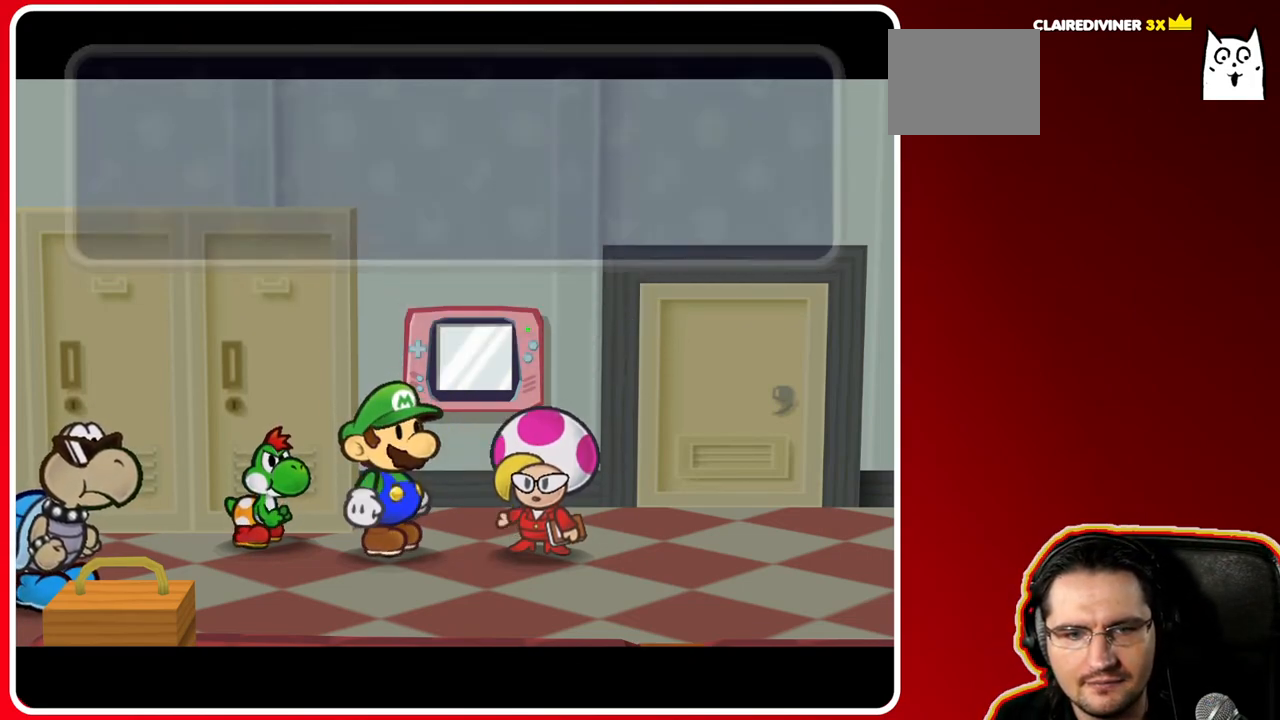
{"buttons": [], "left_stick": "center", "right_stick": "center", "events": []}
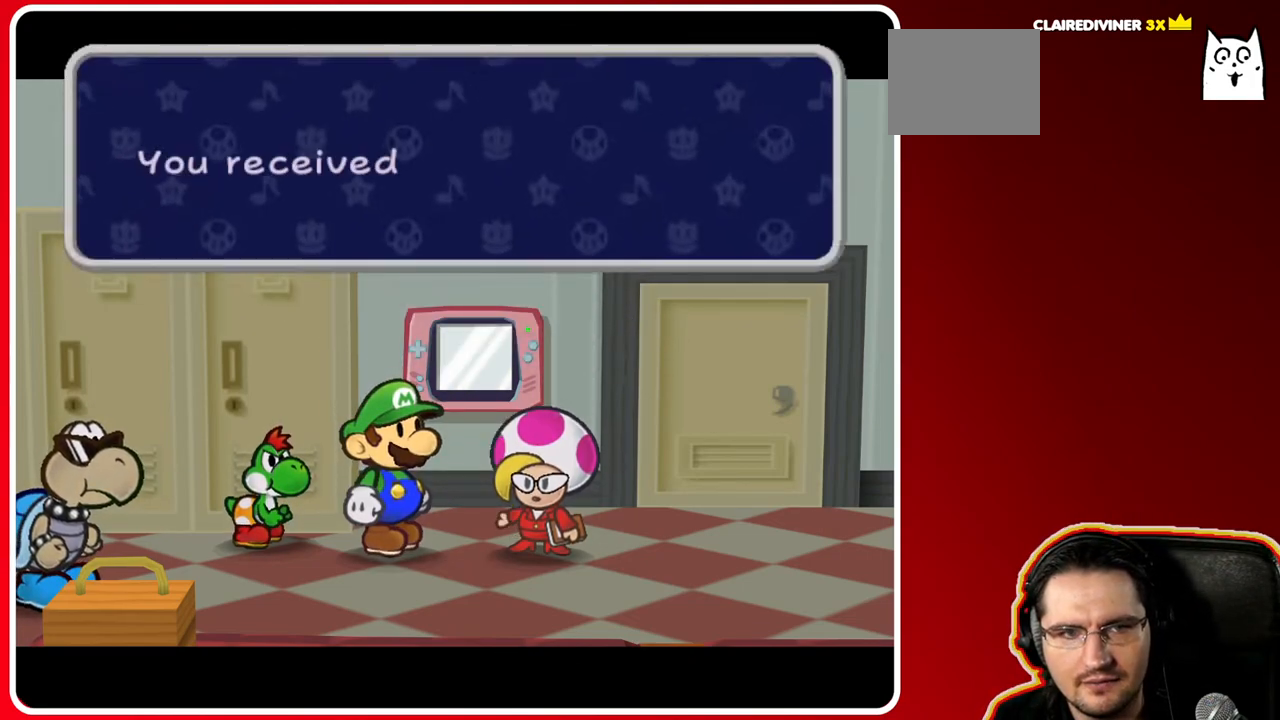
{"buttons": [], "left_stick": "center", "right_stick": "center", "events": []}
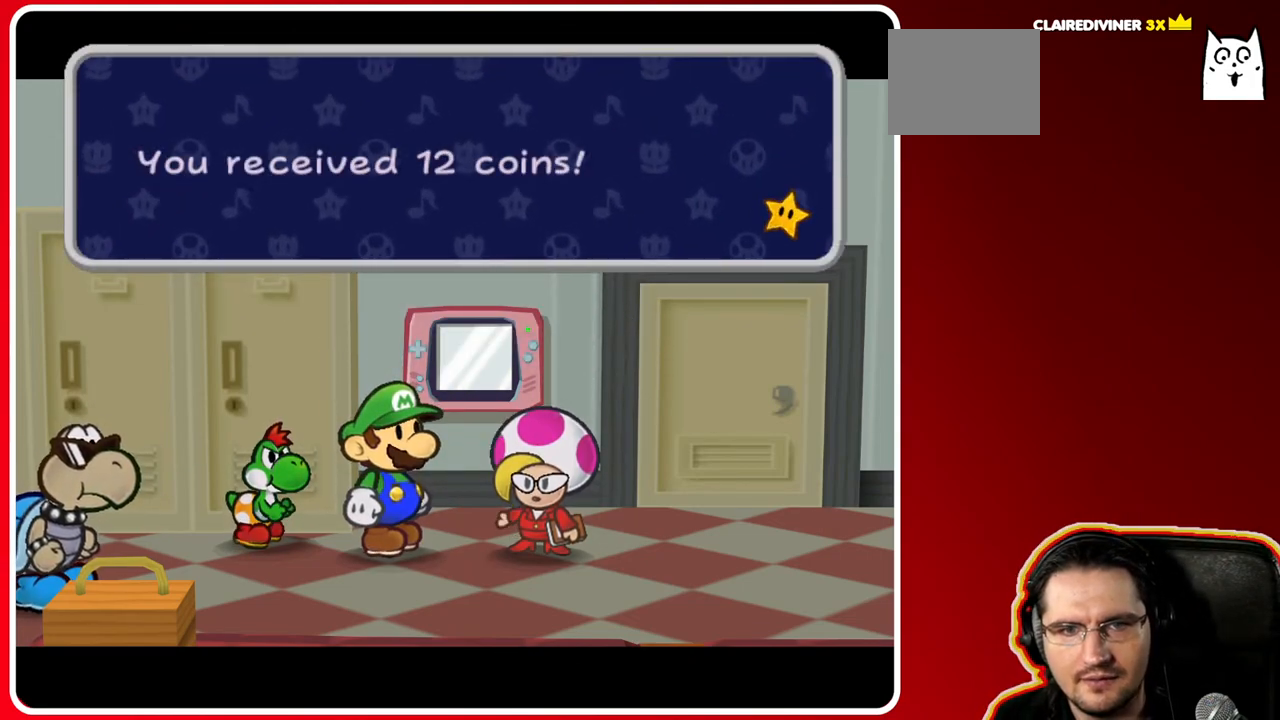
{"buttons": [], "left_stick": "center", "right_stick": "center", "events": [[100, "A", "down"], [300, "A", "up"]]}
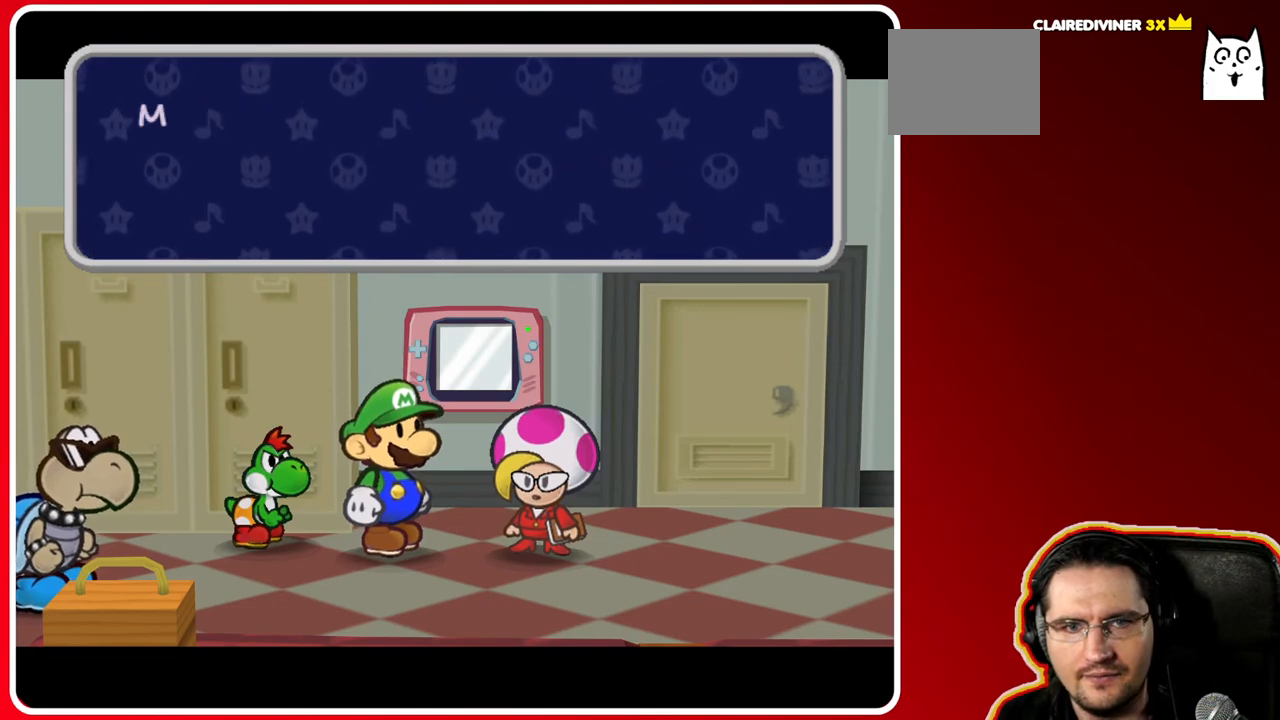
{"buttons": [], "left_stick": "center", "right_stick": "center", "events": []}
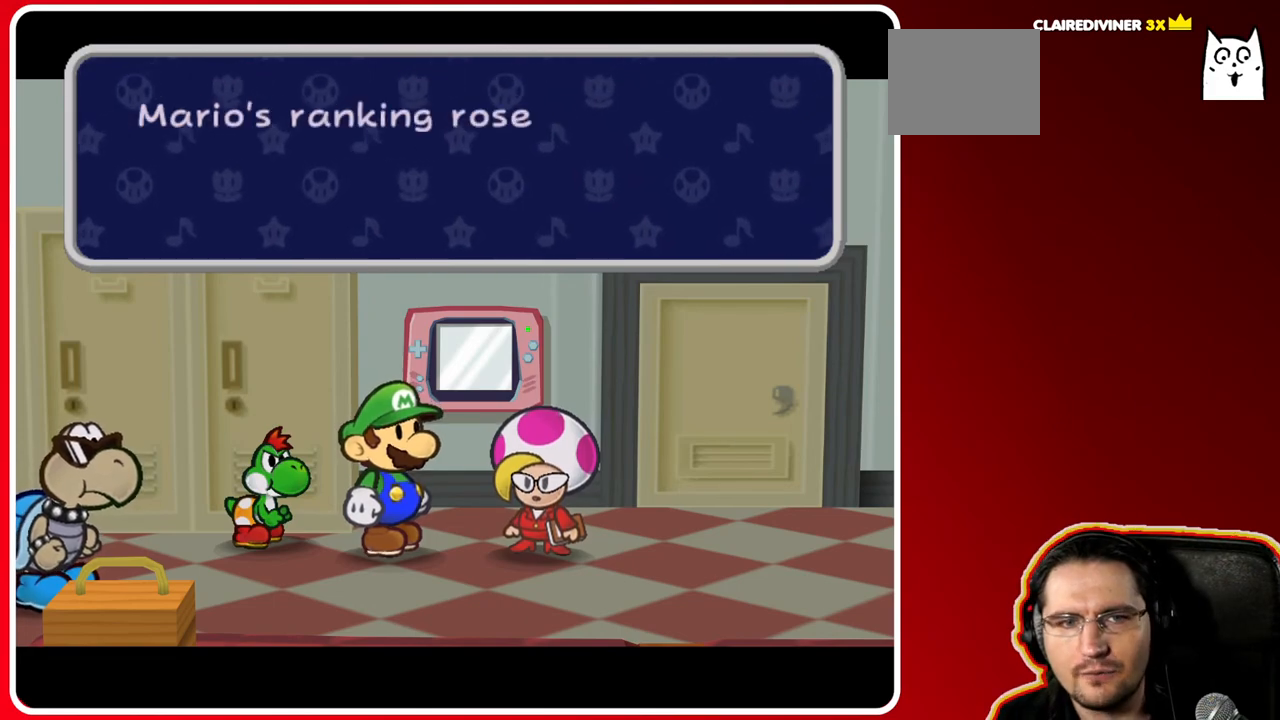
{"buttons": [], "left_stick": "center", "right_stick": "center", "events": [[133, "A", "down"], [233, "A", "up"]]}
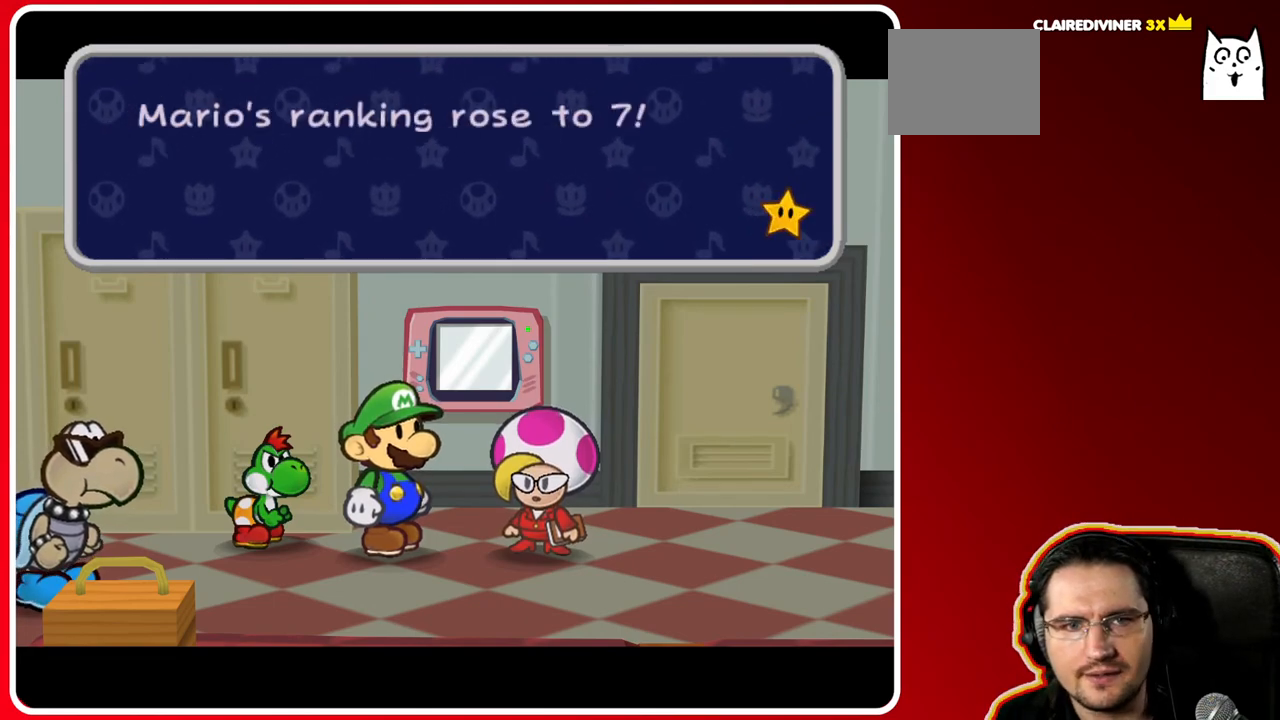
{"buttons": ["A"], "left_stick": "center", "right_stick": "center", "events": [[433, "A", "down"]]}
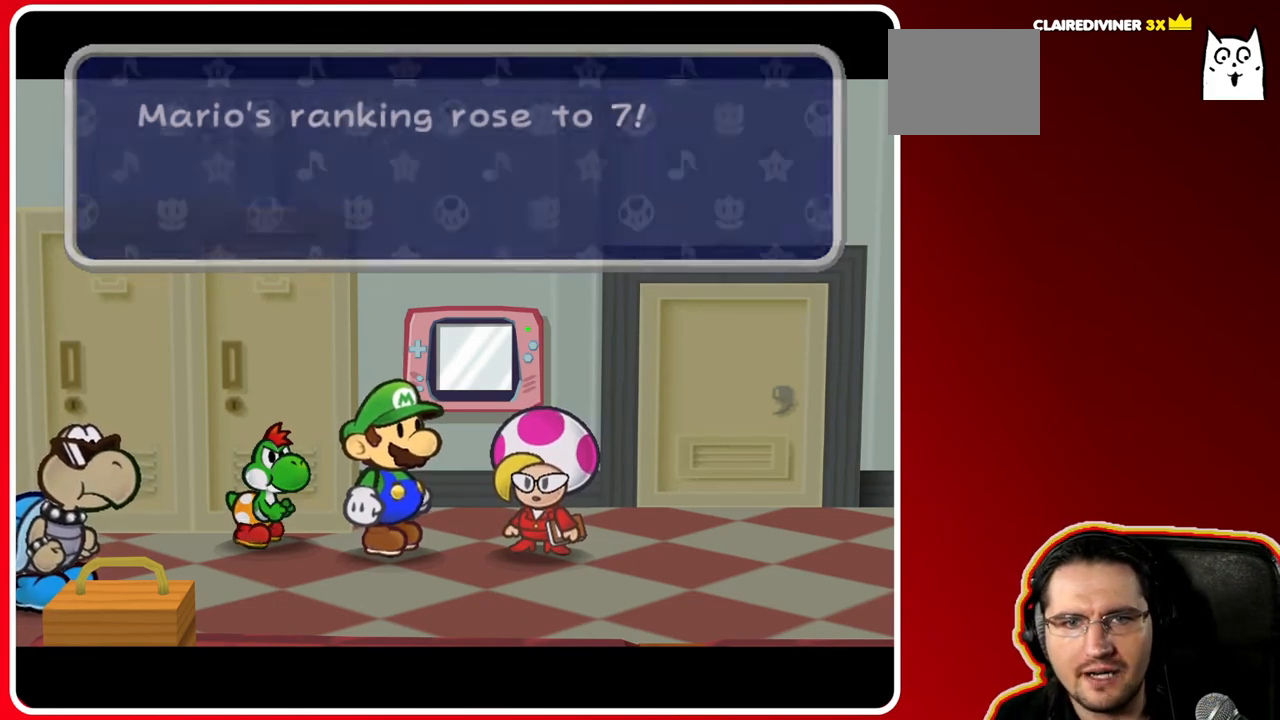
{"buttons": [], "left_stick": "center", "right_stick": "center", "events": [[83, "A", "up"]]}
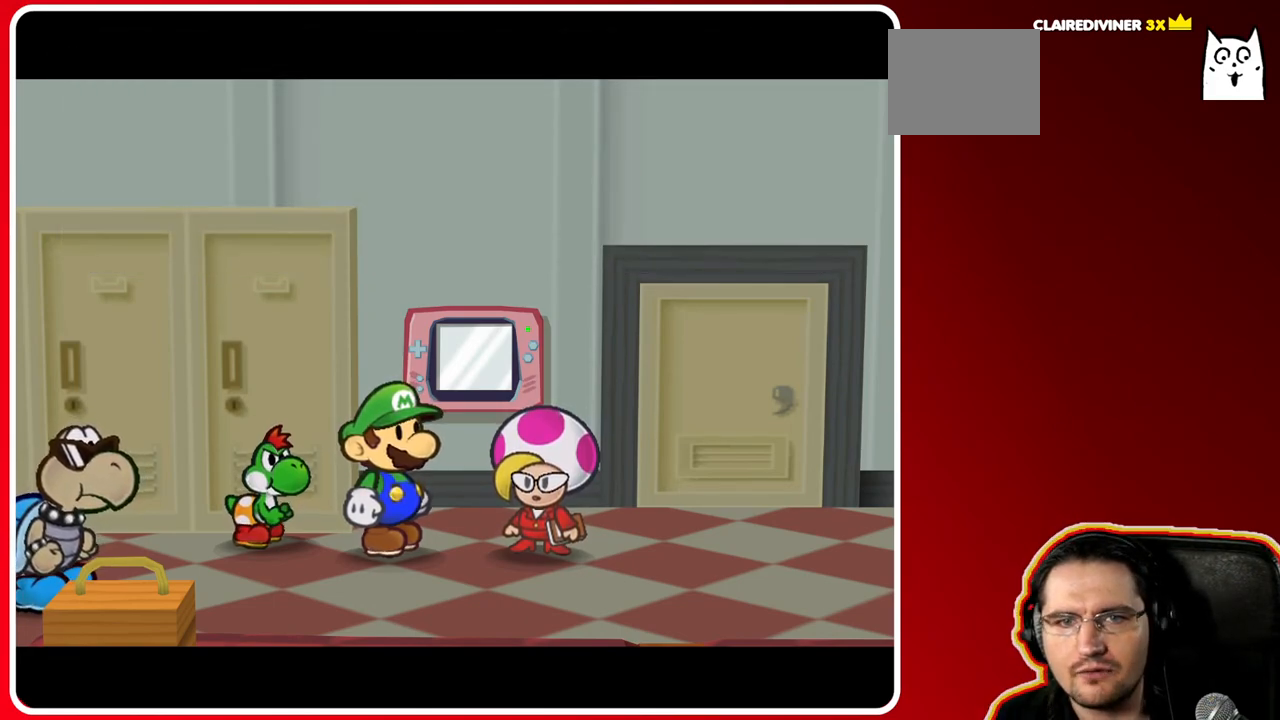
{"buttons": [], "left_stick": "center", "right_stick": "center", "events": []}
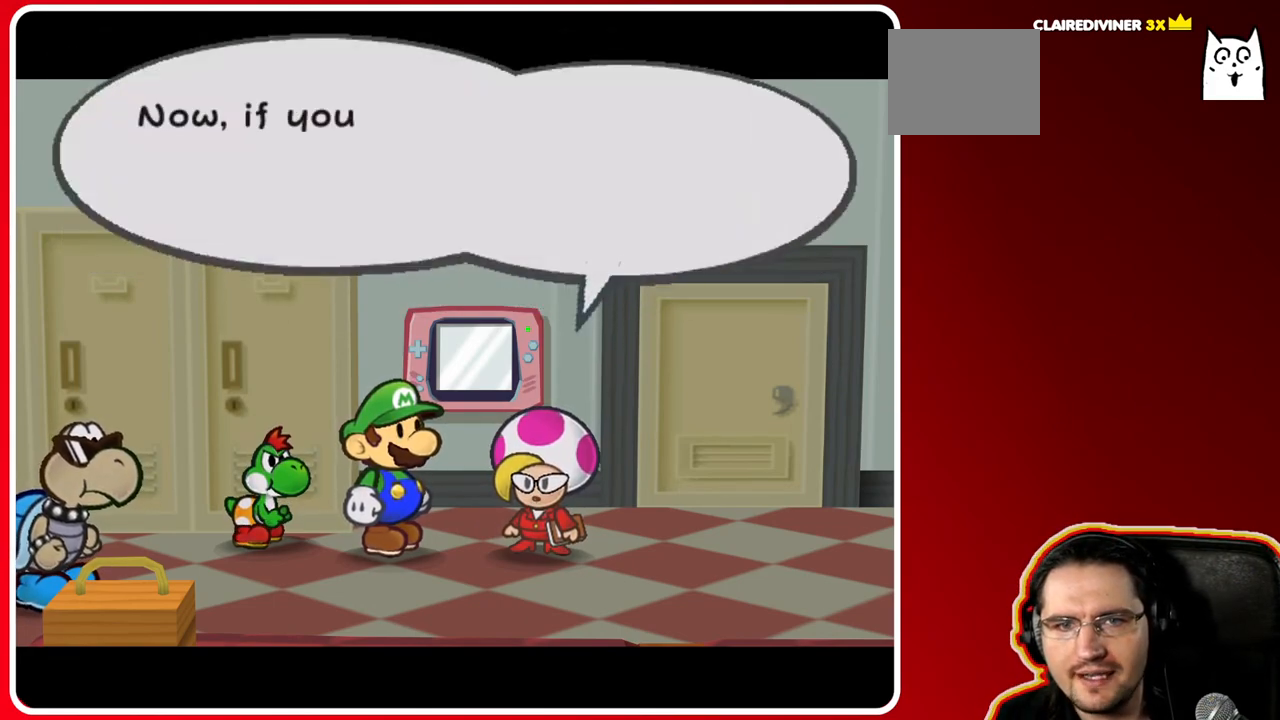
{"buttons": [], "left_stick": "center", "right_stick": "center", "events": []}
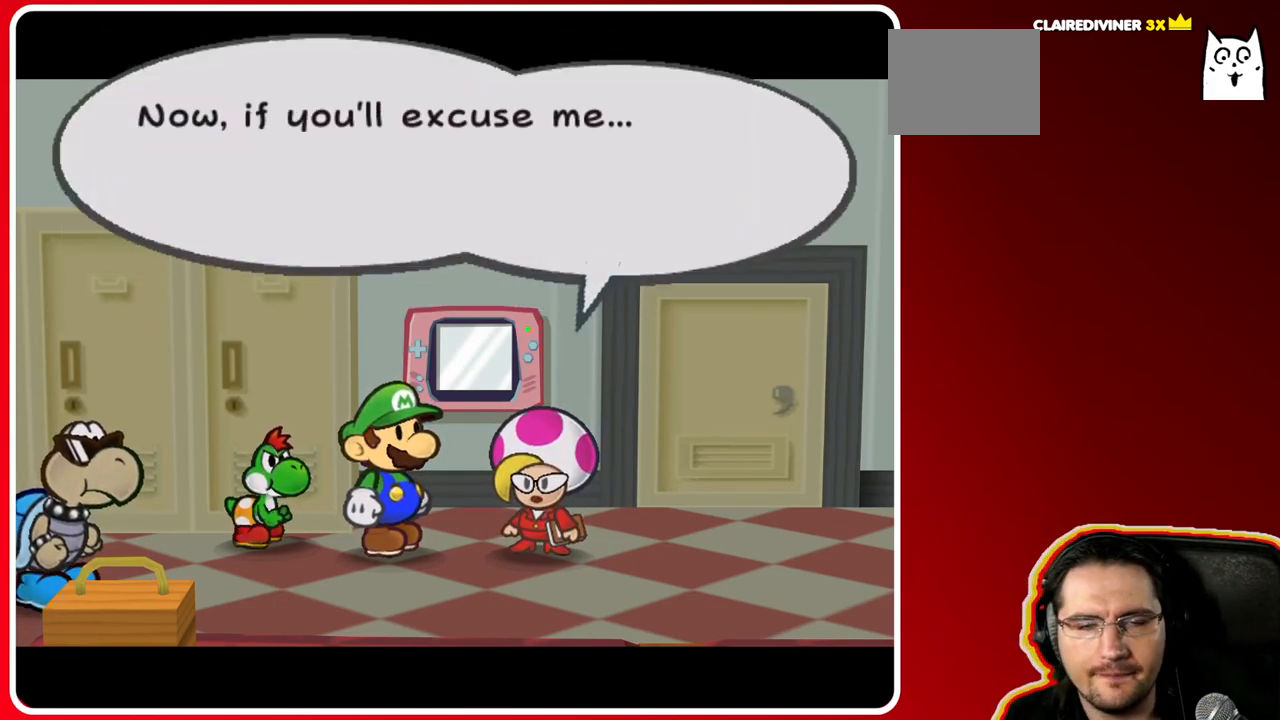
{"buttons": [], "left_stick": "center", "right_stick": "center", "events": [[350, "A", "down"], [433, "A", "up"]]}
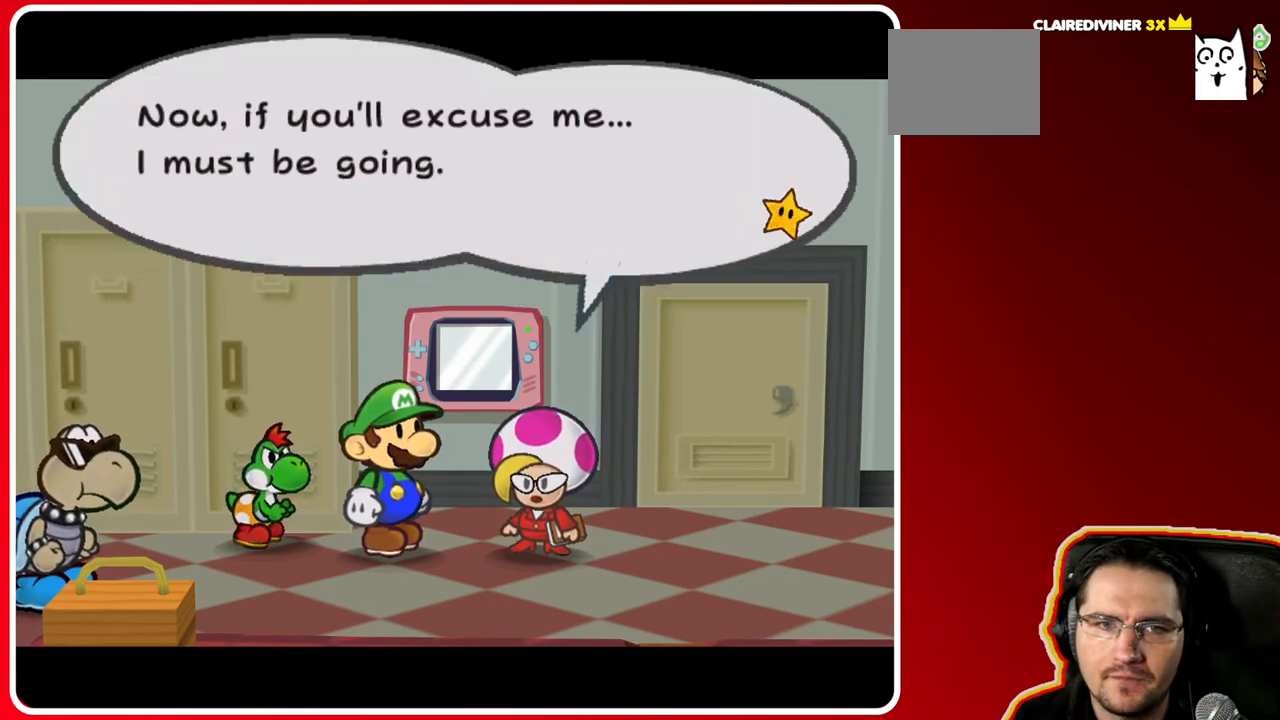
{"buttons": [], "left_stick": "center", "right_stick": "center", "events": []}
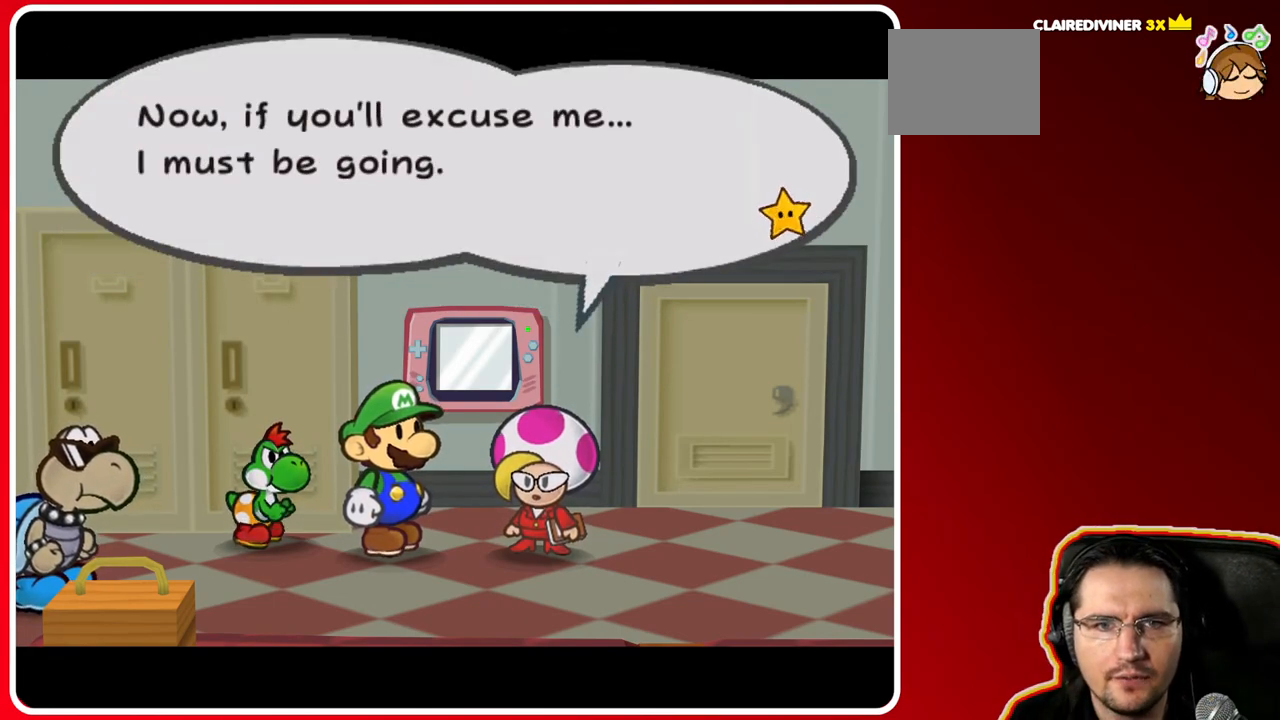
{"buttons": [], "left_stick": "center", "right_stick": "center", "events": [[50, "A", "down"], [233, "A", "up"]]}
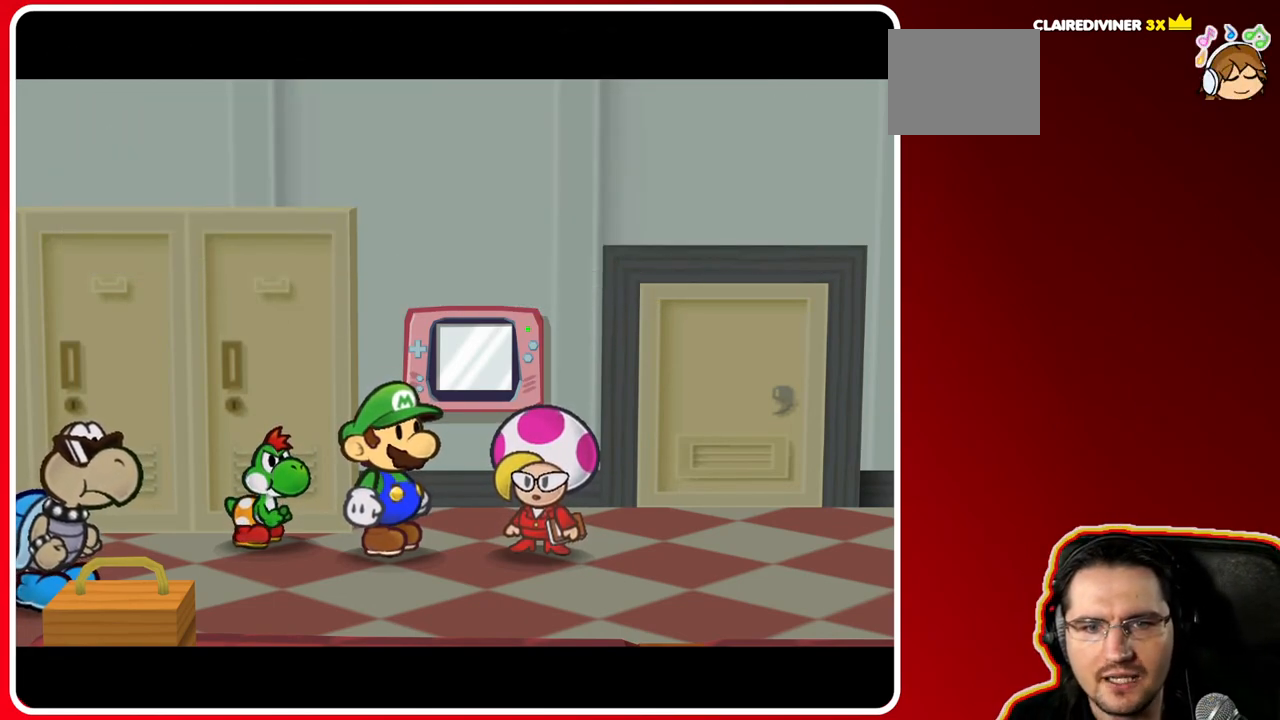
{"buttons": [], "left_stick": "center", "right_stick": "center", "events": []}
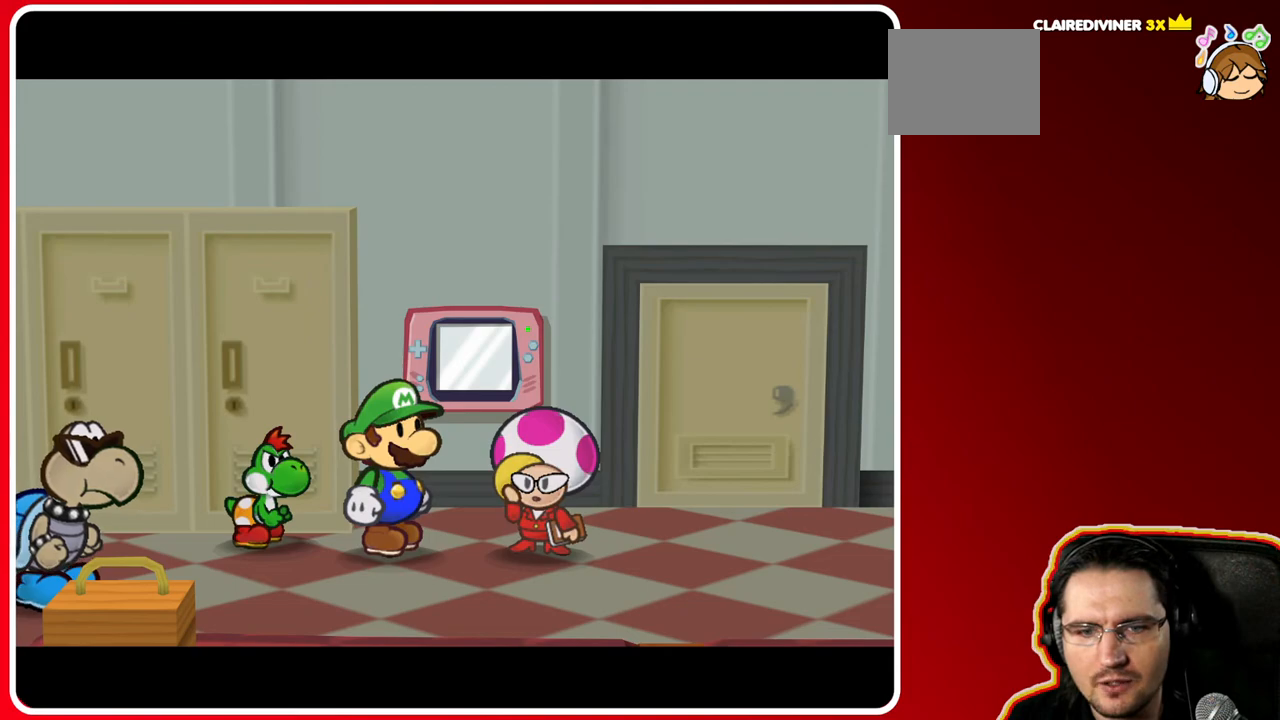
{"buttons": [], "left_stick": "center", "right_stick": "center", "events": []}
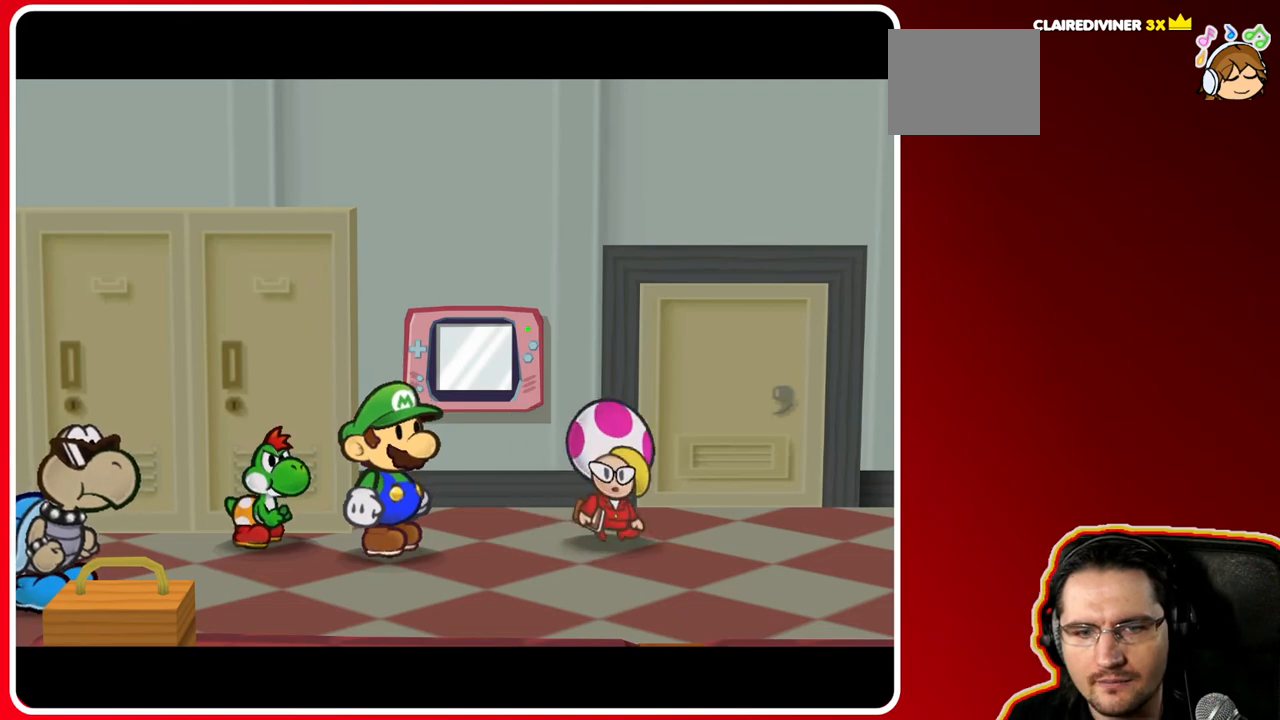
{"buttons": [], "left_stick": "center", "right_stick": "center", "events": []}